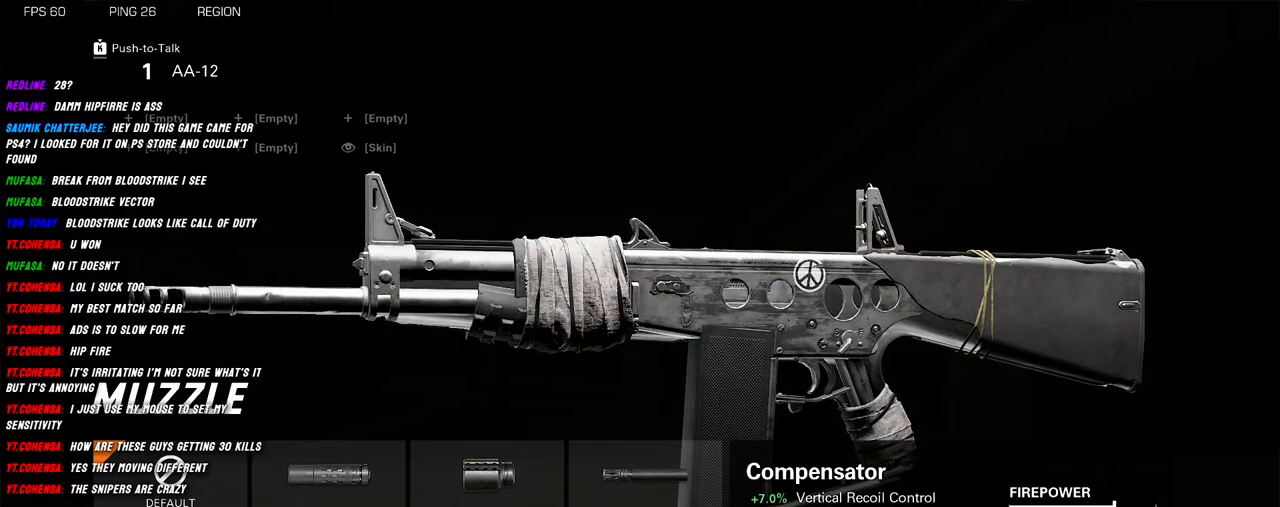
Gameplay with keyboard and mouse; each line is a JSON object with the keys and mouse buttons held at the frame after it. "events" lists presses ("down") and releases ("up") of "1", "2", "3", "4", "5", "a", "alt", "b", "c", "ctrl", "d", "e", "f", "g", "q", "r", "s", "shift", "space", "t", "tab", "v", "w", "x", "z", "mouse_left", "mouse_wheel", "mouse_right", "mouse_mb4" and "mouse_mb5" between this image and that frame as [ms after this image, input, new state], when the widget could be followed in between. "mouse_left", "mouse_wheel", "mouse_right", "mouse_mb4", "mouse_mb5" = the "left", "wheel", "right", "mb4", "mb5" buttons of the "mouse" list. No other keys are recorded. "wheel" means that the mouse wheel is clicked or scrolled. Mouse movement is not recorded.
{"keys": [], "mouse": [], "events": [[217, "mouse_left", "down"], [284, "mouse_left", "up"]]}
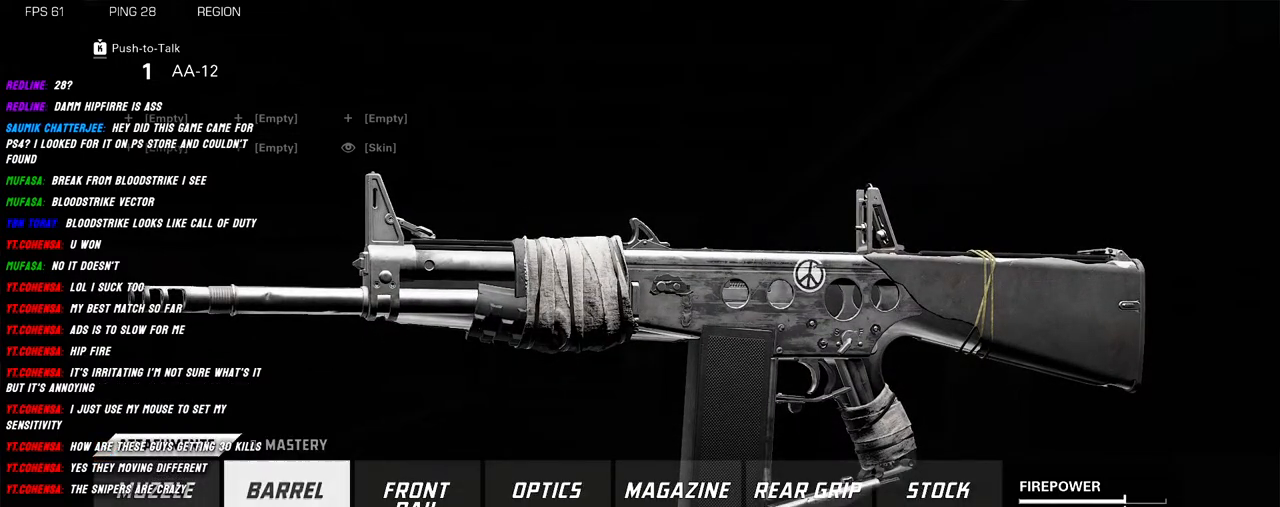
{"keys": [], "mouse": [], "events": []}
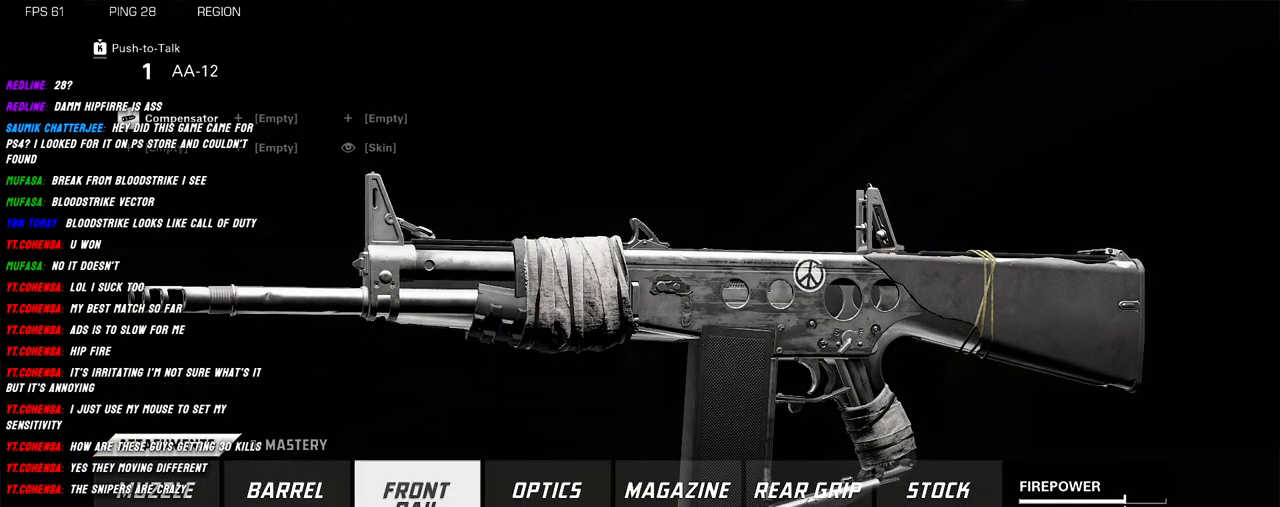
{"keys": [], "mouse": [], "events": []}
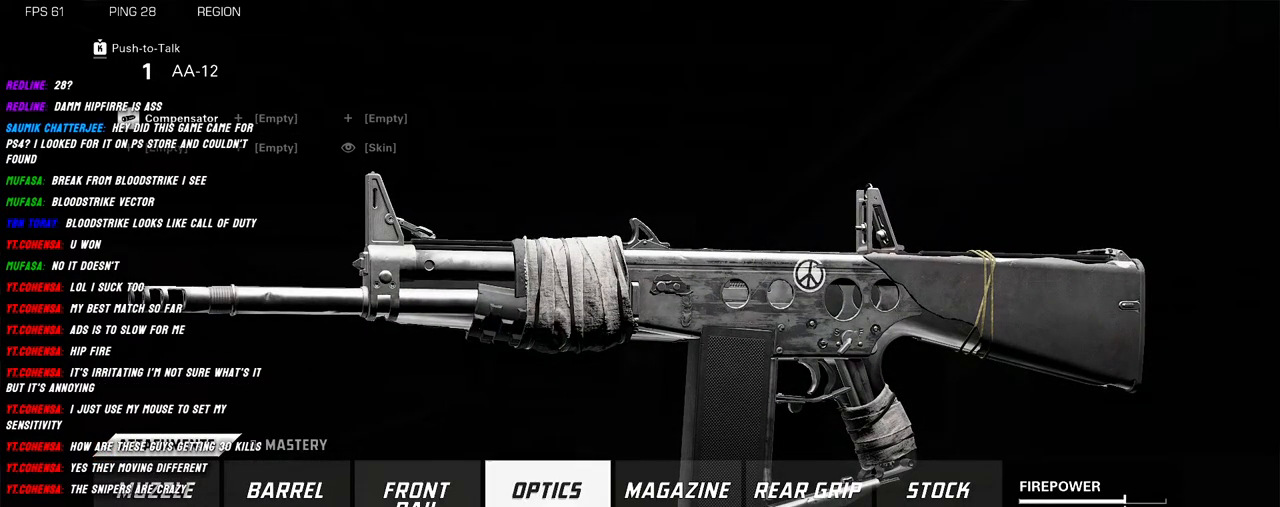
{"keys": [], "mouse": ["left"], "events": [[450, "mouse_left", "down"]]}
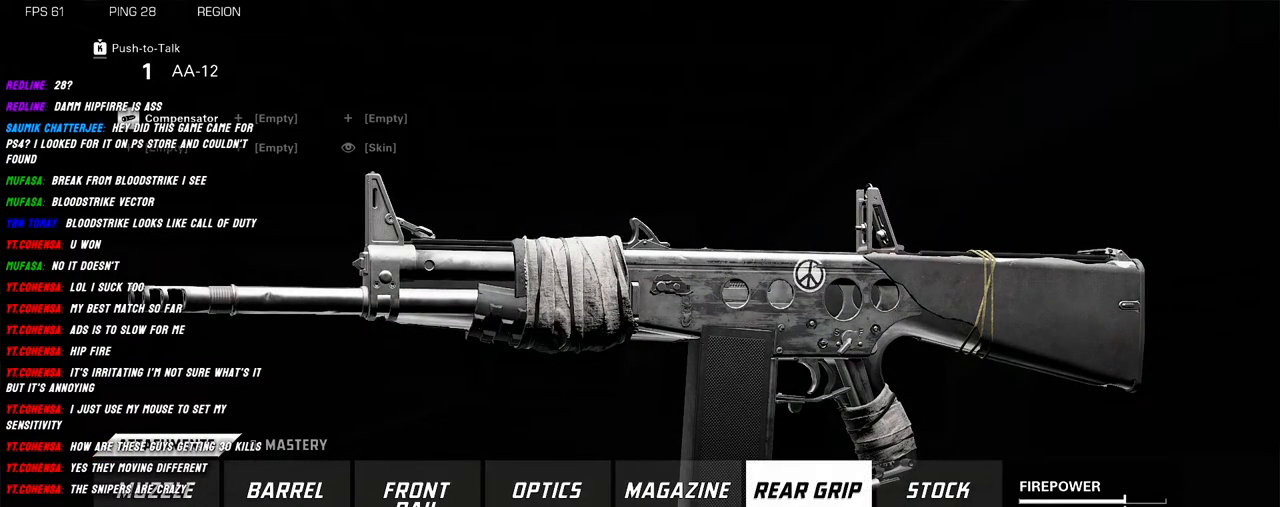
{"keys": [], "mouse": [], "events": [[34, "mouse_left", "up"]]}
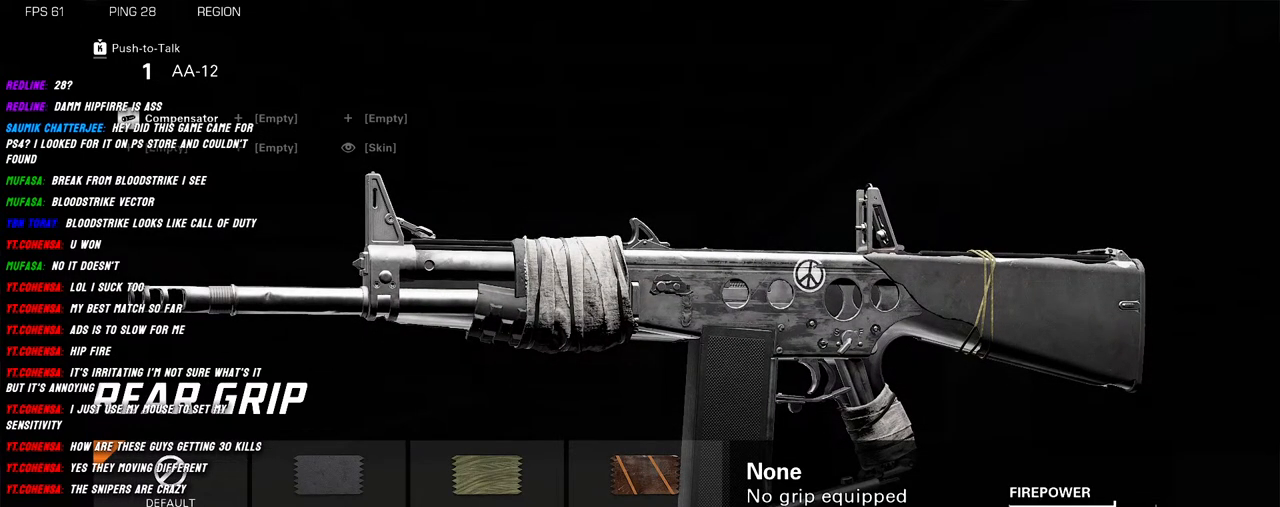
{"keys": [], "mouse": [], "events": []}
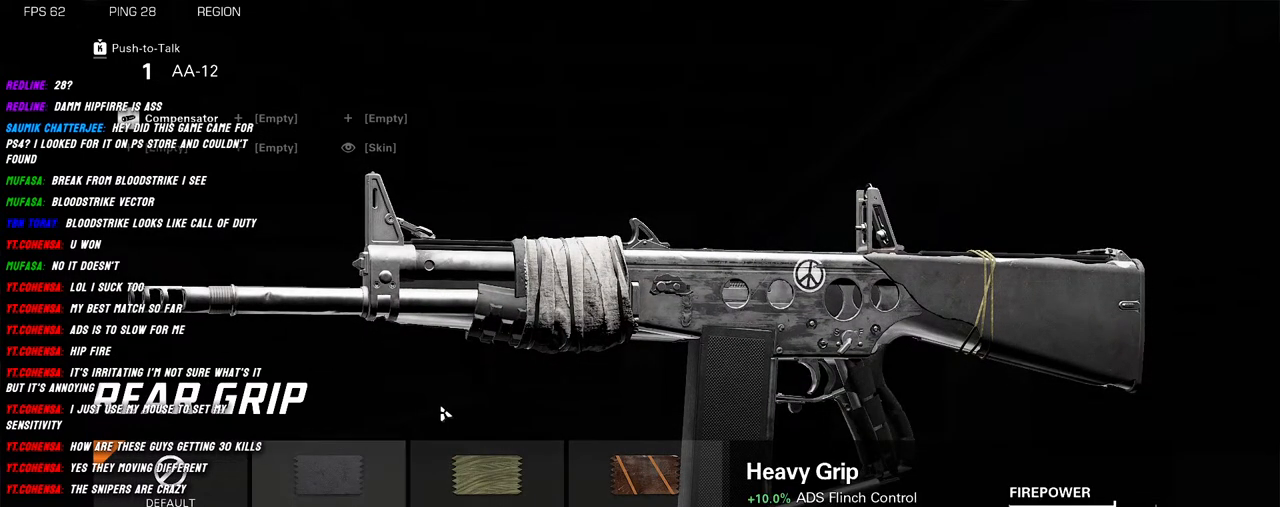
{"keys": [], "mouse": [], "events": []}
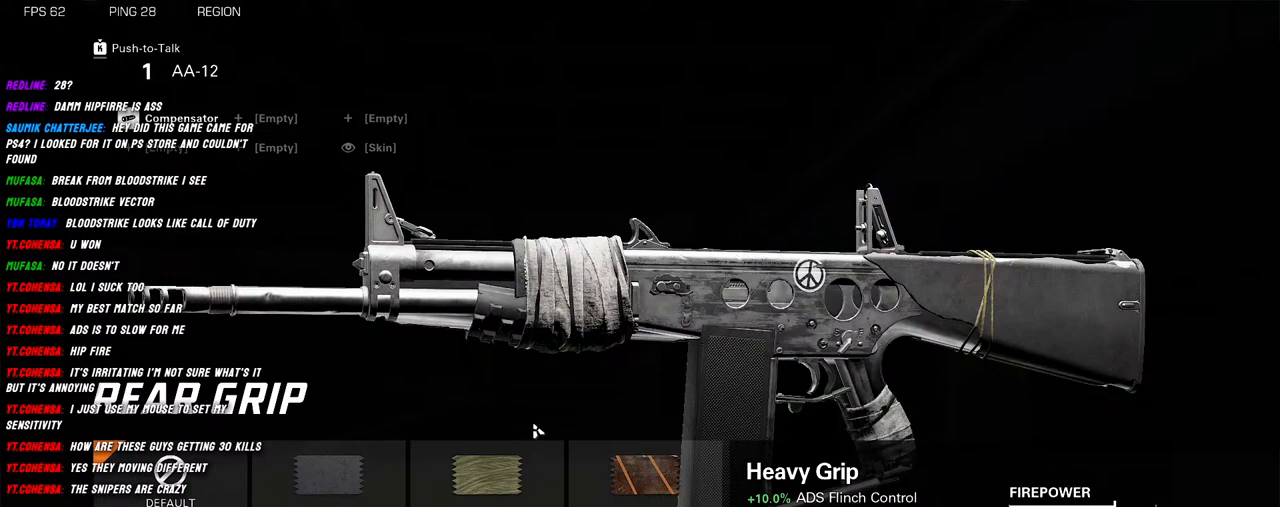
{"keys": [], "mouse": [], "events": []}
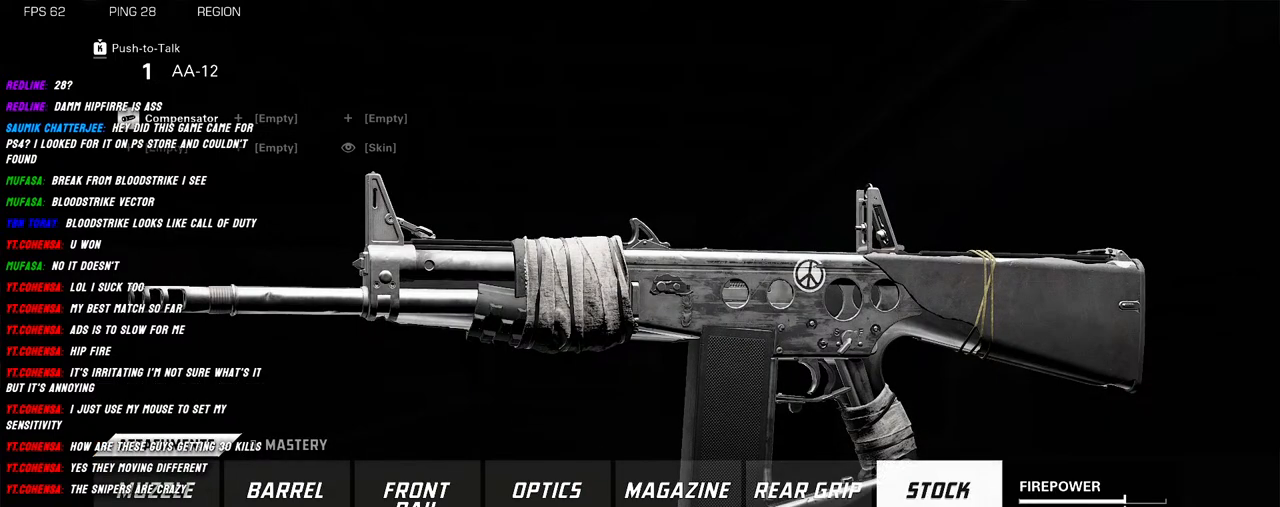
{"keys": [], "mouse": [], "events": [[417, "mouse_left", "down"], [500, "mouse_left", "up"]]}